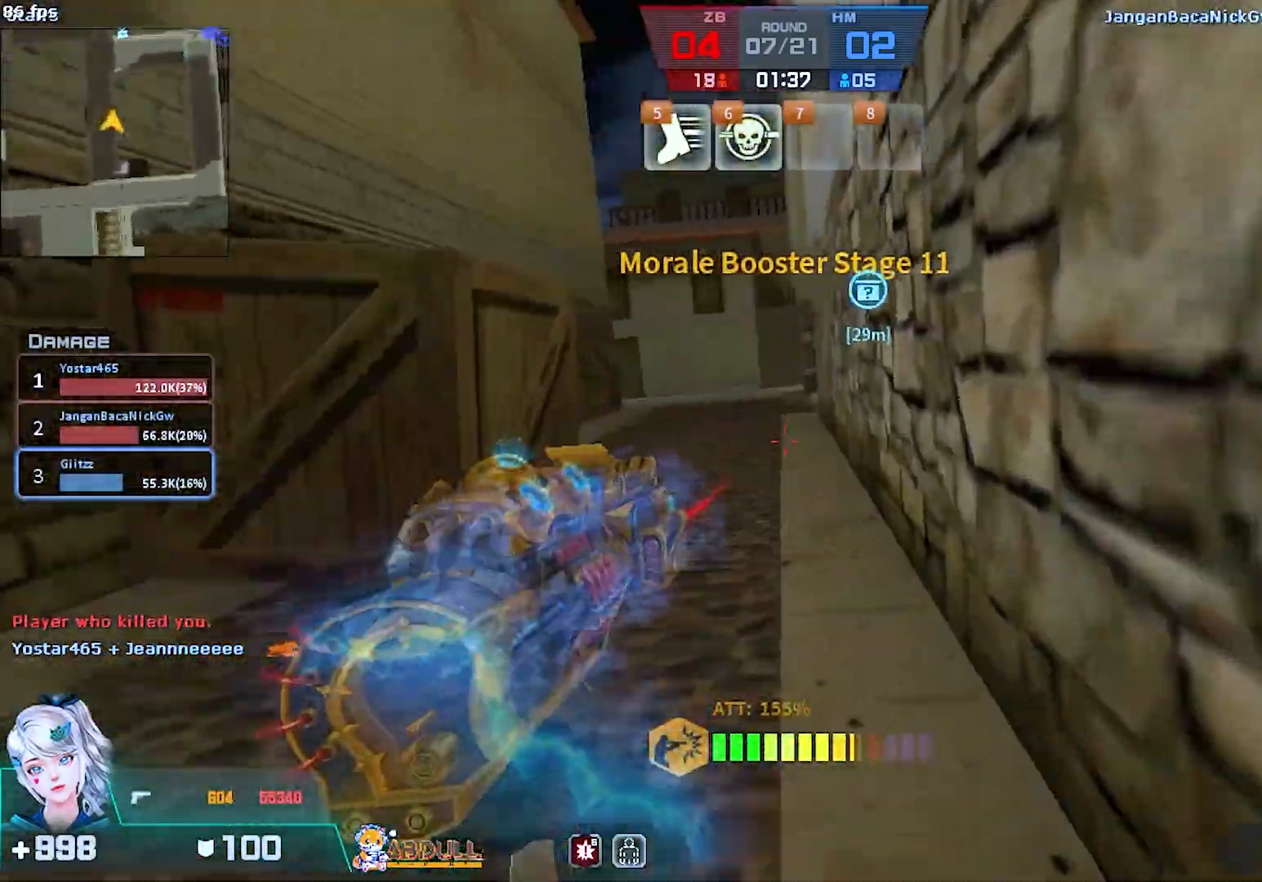
Gameplay with keyboard and mouse; each line is a JSON object with the keys and mouse buttons held at the frame after it. "events" lists presses ("down") and releases ("up") of "1", "2", "3", "4", "5", "a", "alt", "b", "c", "caps_lock", "ctrl", "d", "e", "escape", "f", "f1", "f2", "f3", "f4", "f5", "g", "q", "r", "s", "shift", "space", "super", "t", "tab", "tilde", "v", "w", "x", "z", "mouse_left", "mouse_wheel", "mouse_right", "mouse_mb4" and "mouse_mb5" between this image and that frame as [ms after this image, input, new state], when the widget could be followed in between. "mouse_left", "mouse_wheel", "mouse_right", "mouse_mb4", "mouse_mb5" = the "left", "wheel", "right", "mb4", "mb5" buttons of the "mouse" list. No other keys are recorded. "wheel" means that the mouse wheel is clicked or scrolled. Mouse movement is not recorded.
{"keys": ["a", "t", "w"], "mouse": [], "events": [[50, "q", "down"], [183, "q", "up"], [333, "a", "down"], [467, "t", "down"]]}
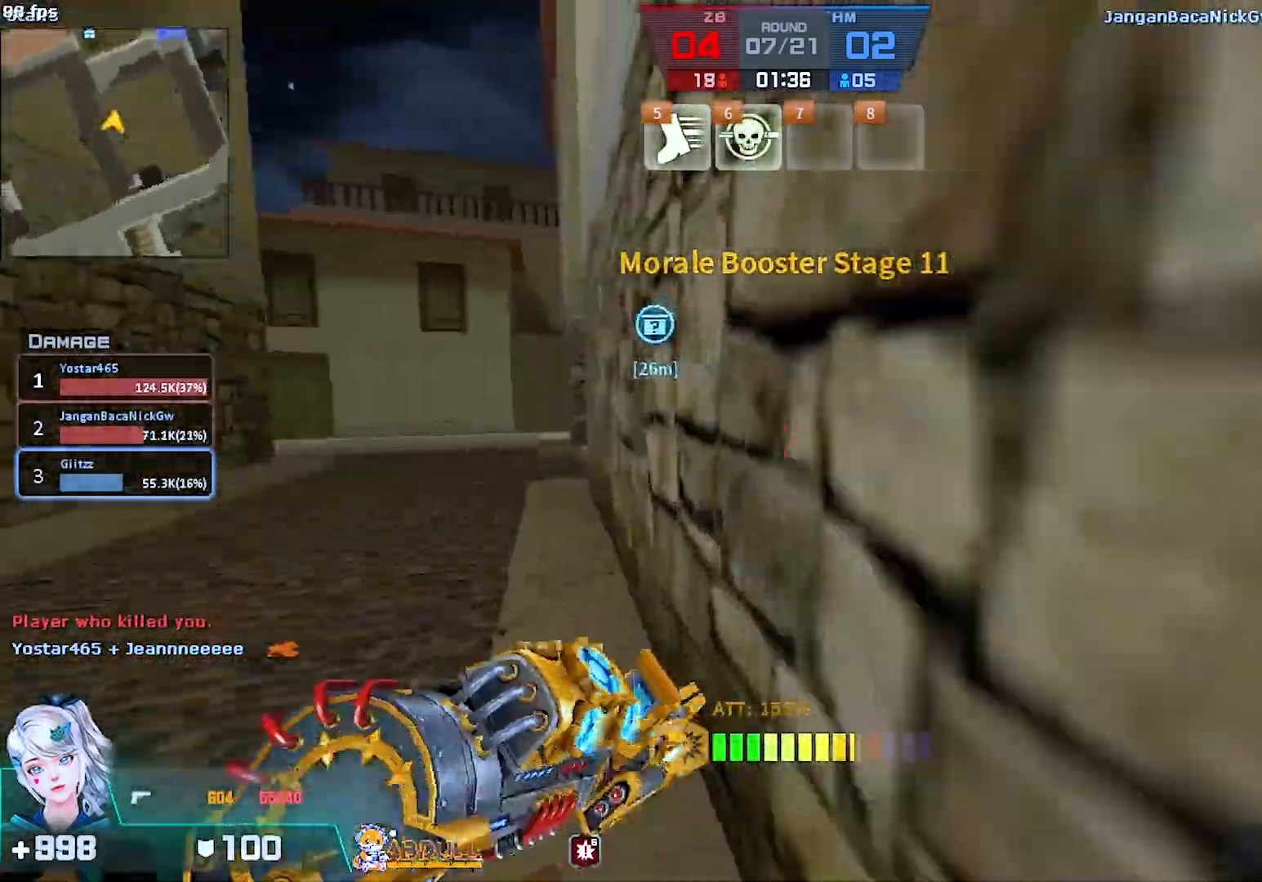
{"keys": ["w"], "mouse": [], "events": [[17, "t", "up"], [83, "t", "down"], [100, "a", "up"], [167, "t", "up"]]}
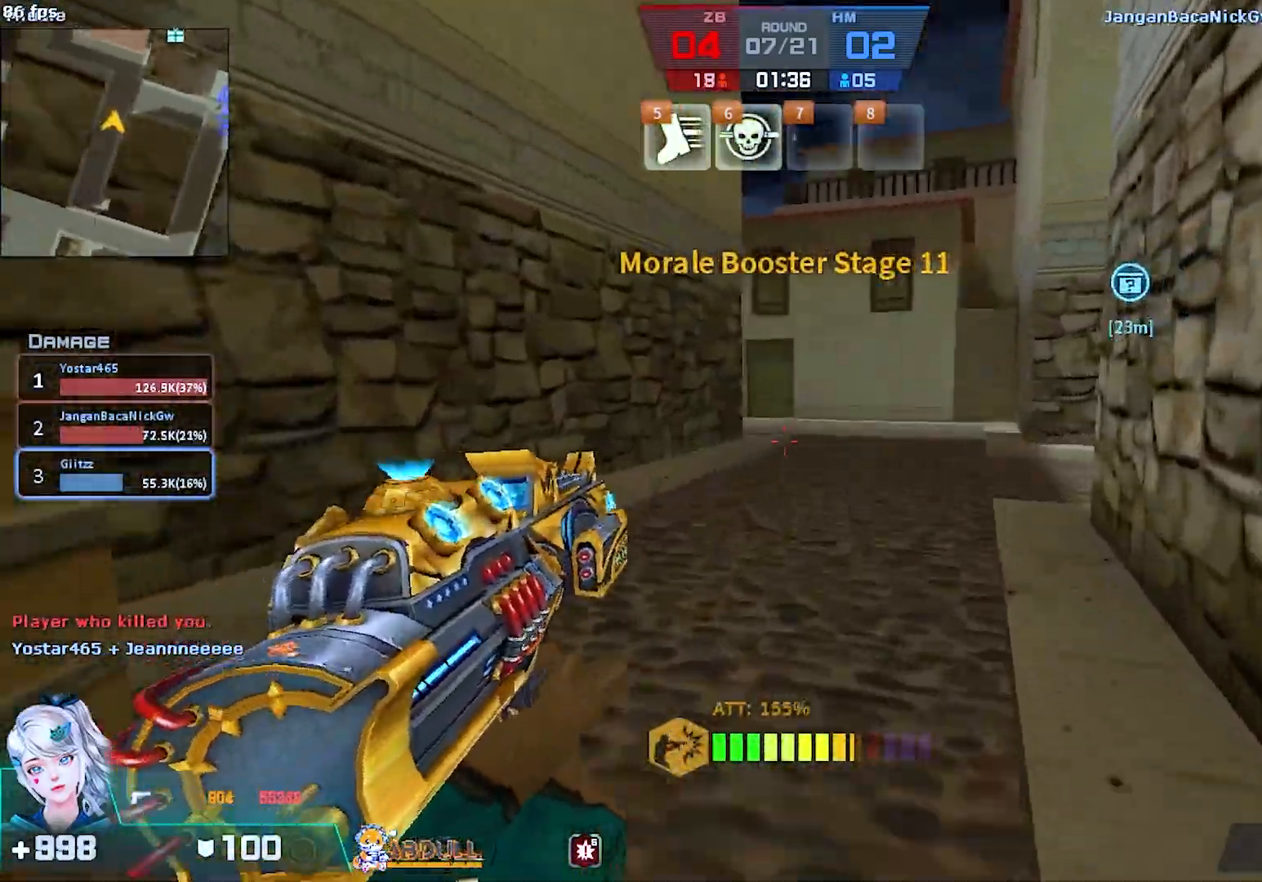
{"keys": ["a", "w"], "mouse": ["right"], "events": [[167, "mouse_right", "down"], [217, "a", "down"]]}
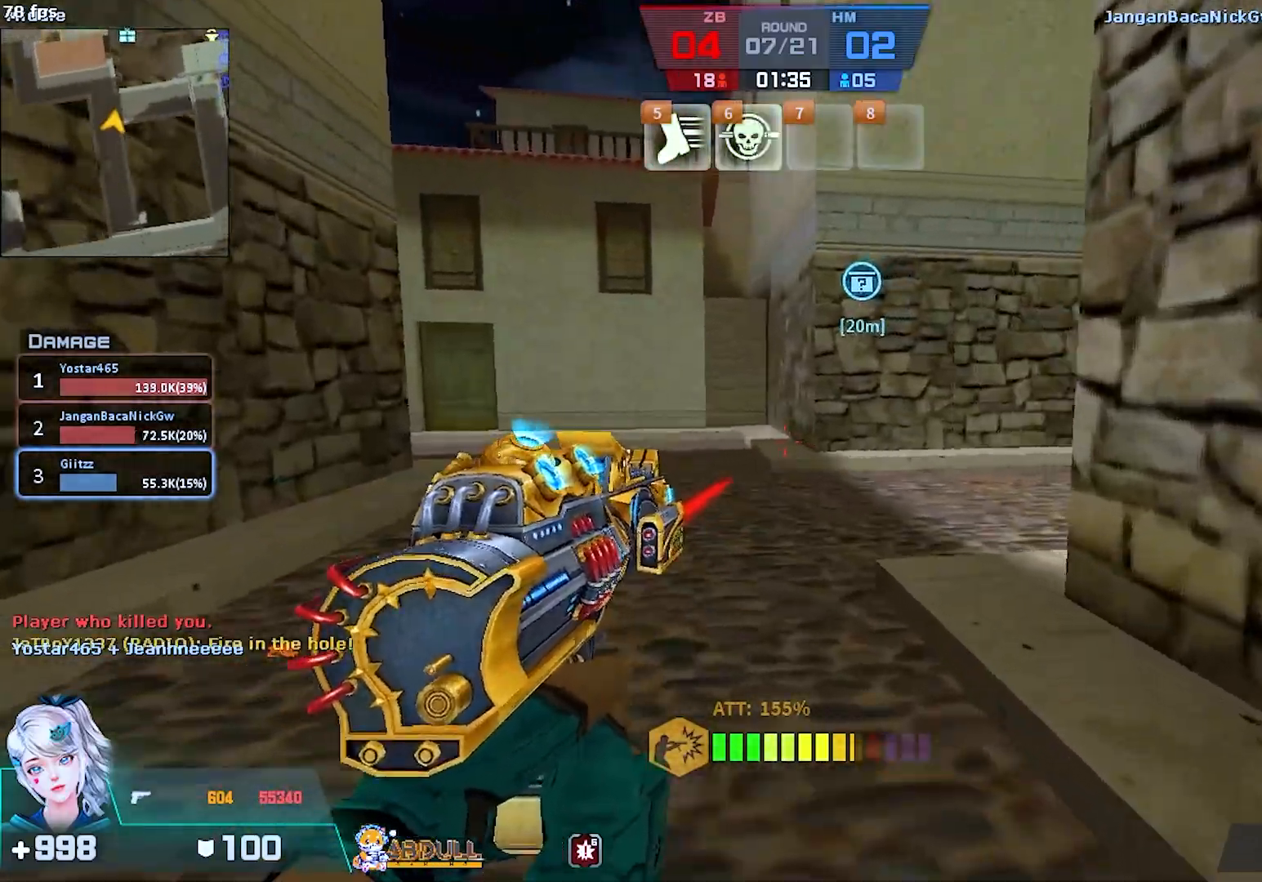
{"keys": ["w"], "mouse": [], "events": [[133, "a", "up"], [200, "d", "down"], [217, "mouse_right", "up"], [333, "d", "up"]]}
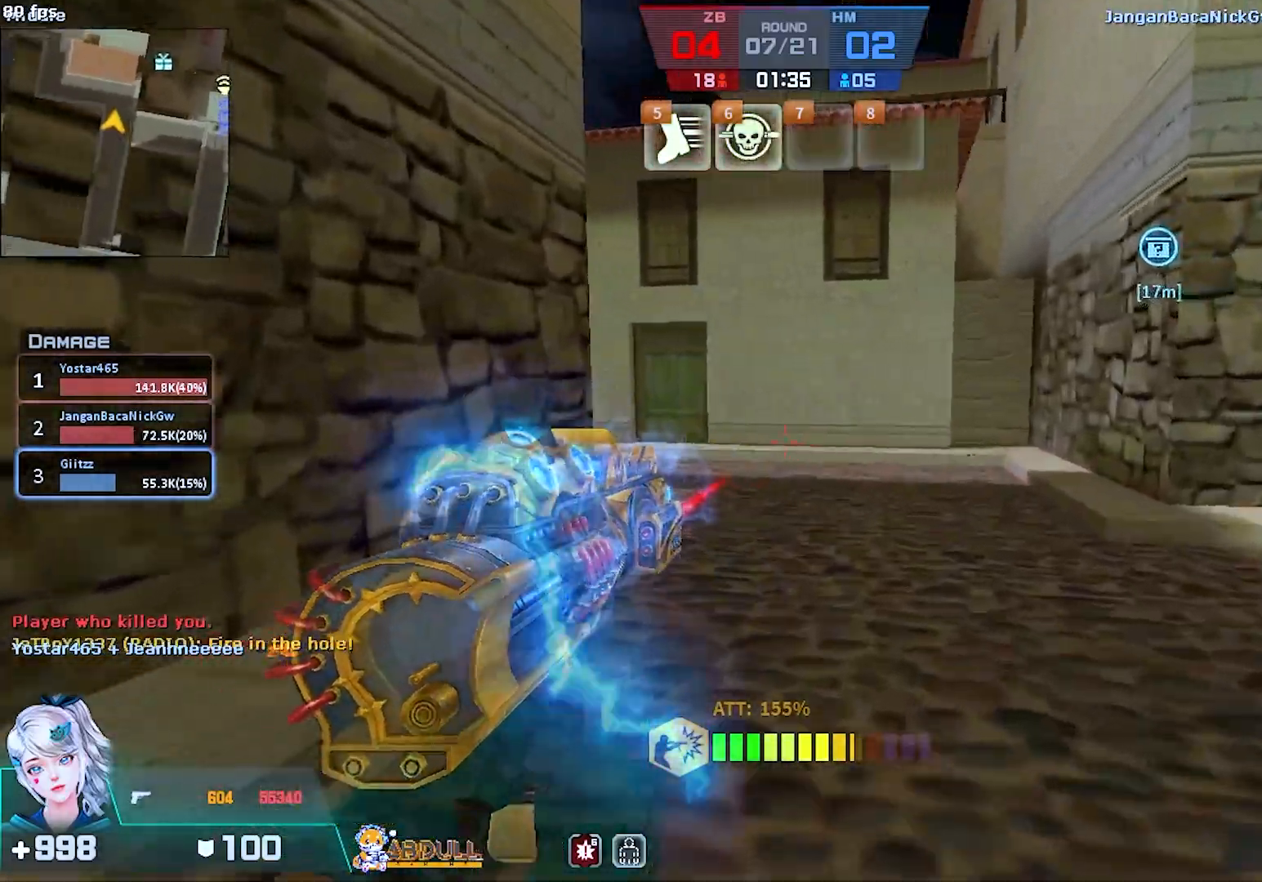
{"keys": ["d", "w"], "mouse": [], "events": [[183, "q", "down"], [267, "q", "up"], [333, "q", "down"], [467, "d", "down"], [500, "q", "up"]]}
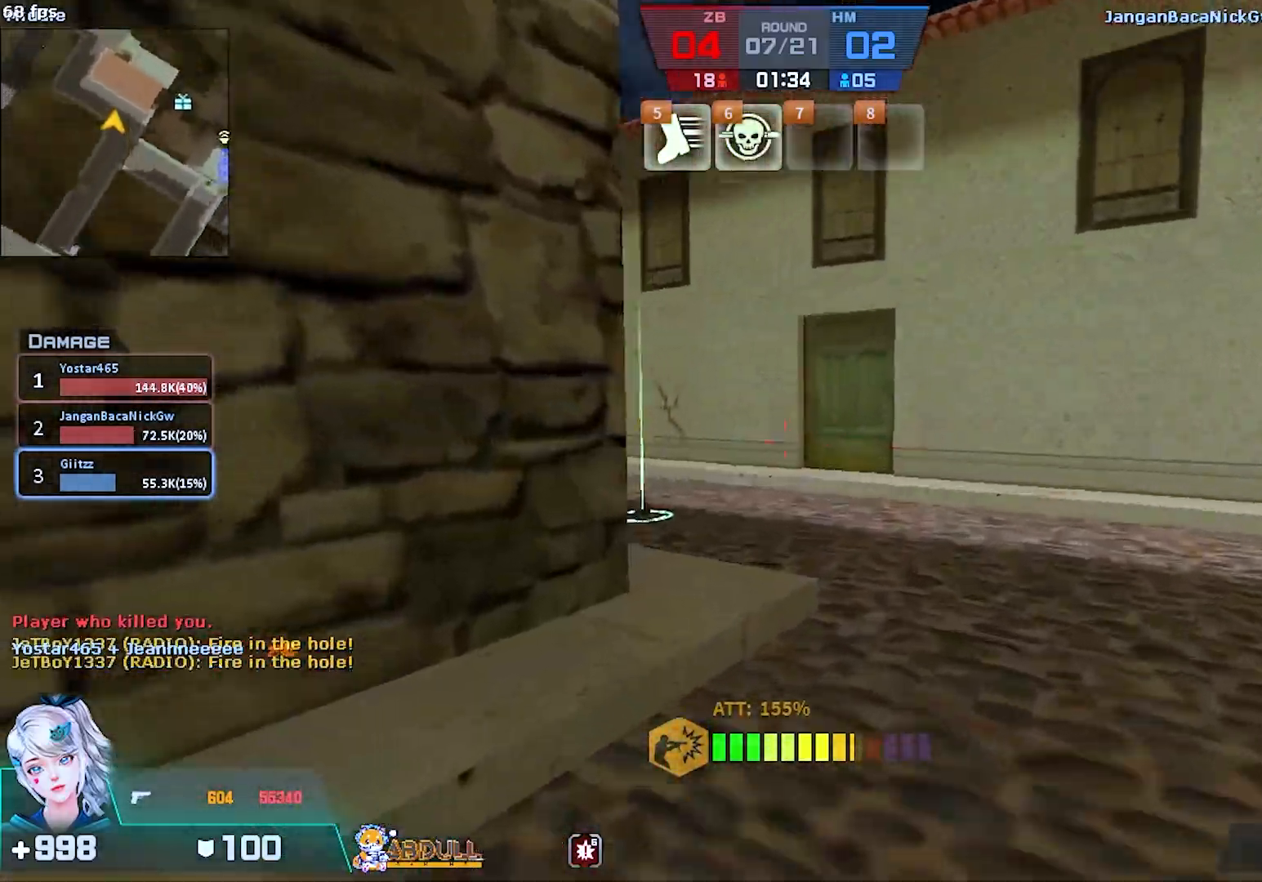
{"keys": ["d", "s"], "mouse": [], "events": [[133, "w", "up"], [317, "s", "down"]]}
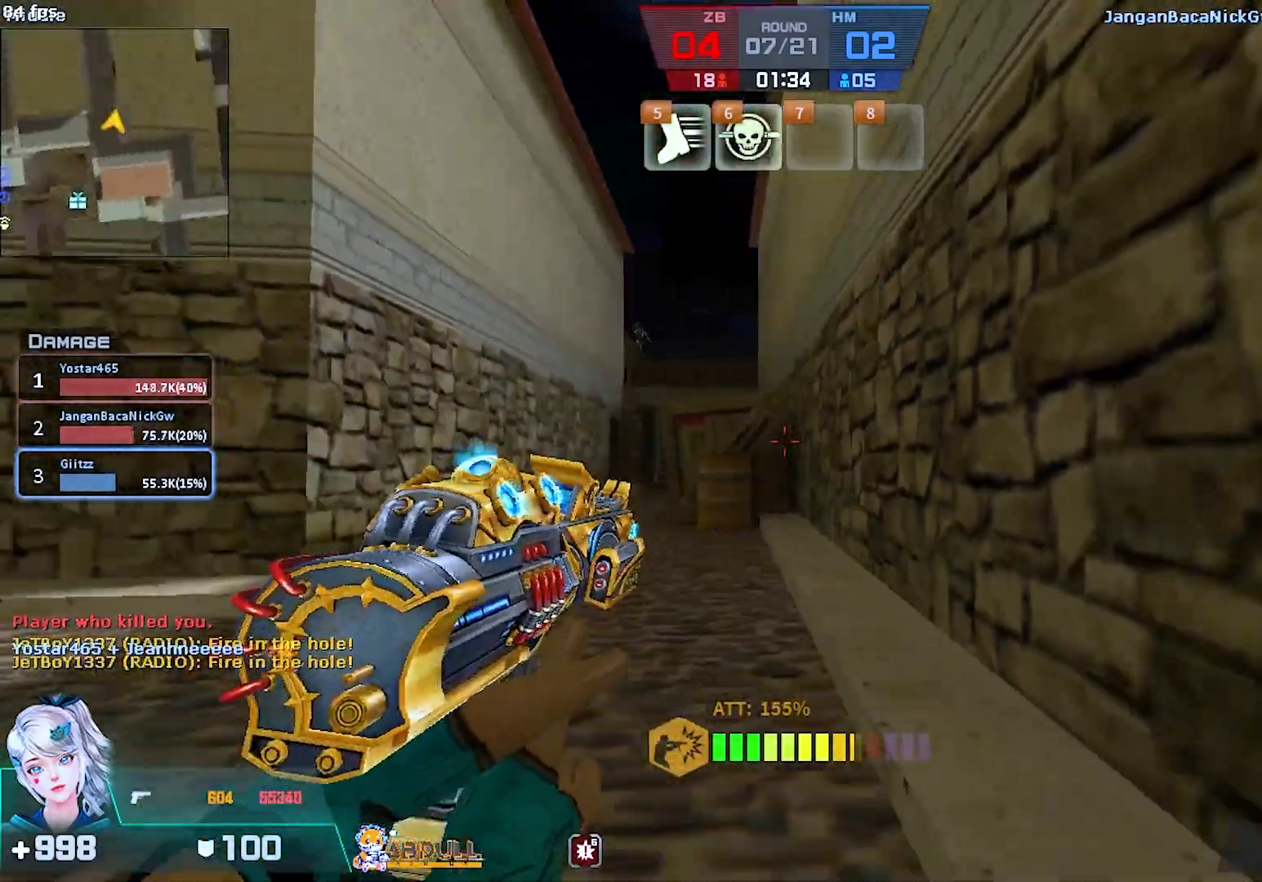
{"keys": ["w"], "mouse": ["right"], "events": [[33, "s", "up"], [183, "w", "down"], [317, "d", "up"], [433, "mouse_right", "down"]]}
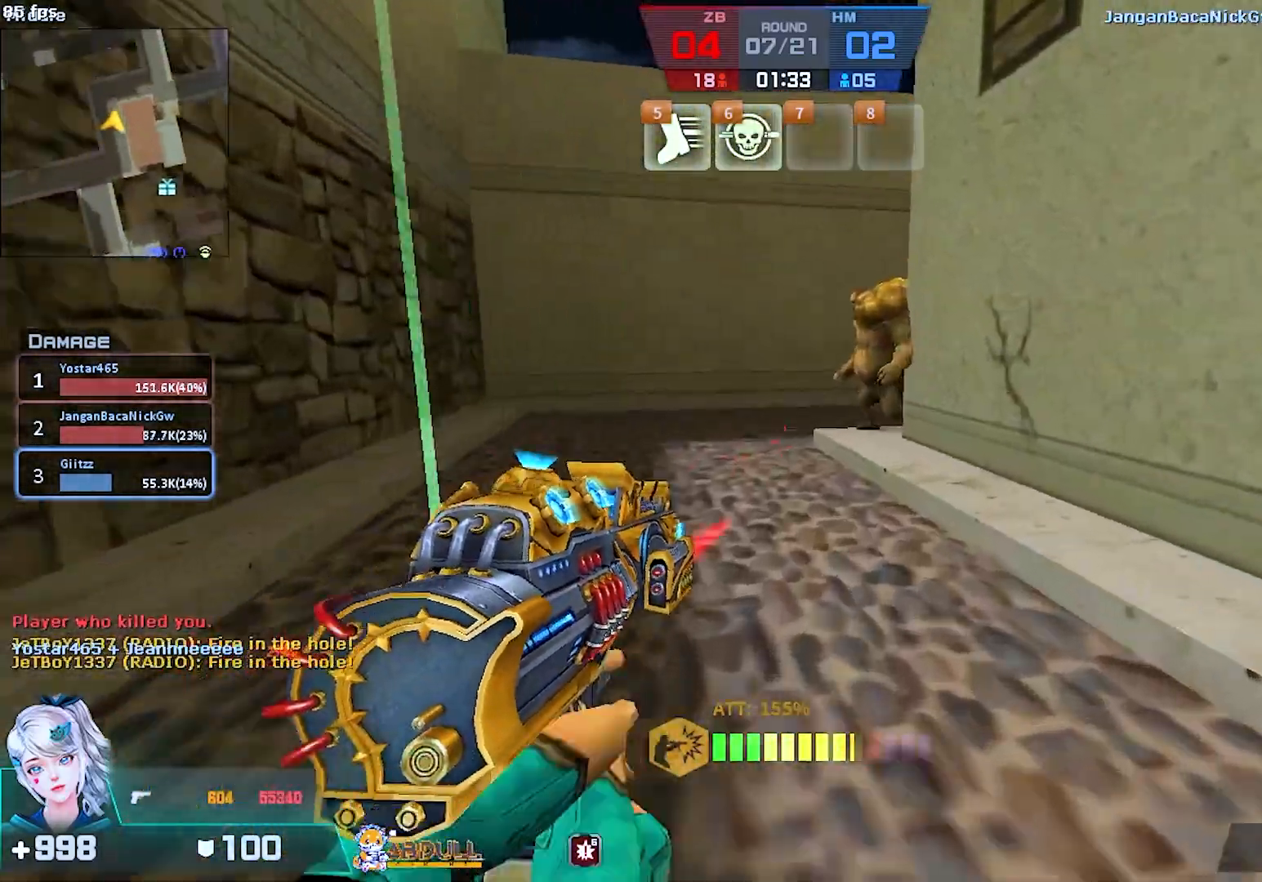
{"keys": ["a", "w"], "mouse": [], "events": [[183, "a", "down"], [400, "mouse_right", "up"], [400, "w", "up"], [450, "w", "down"]]}
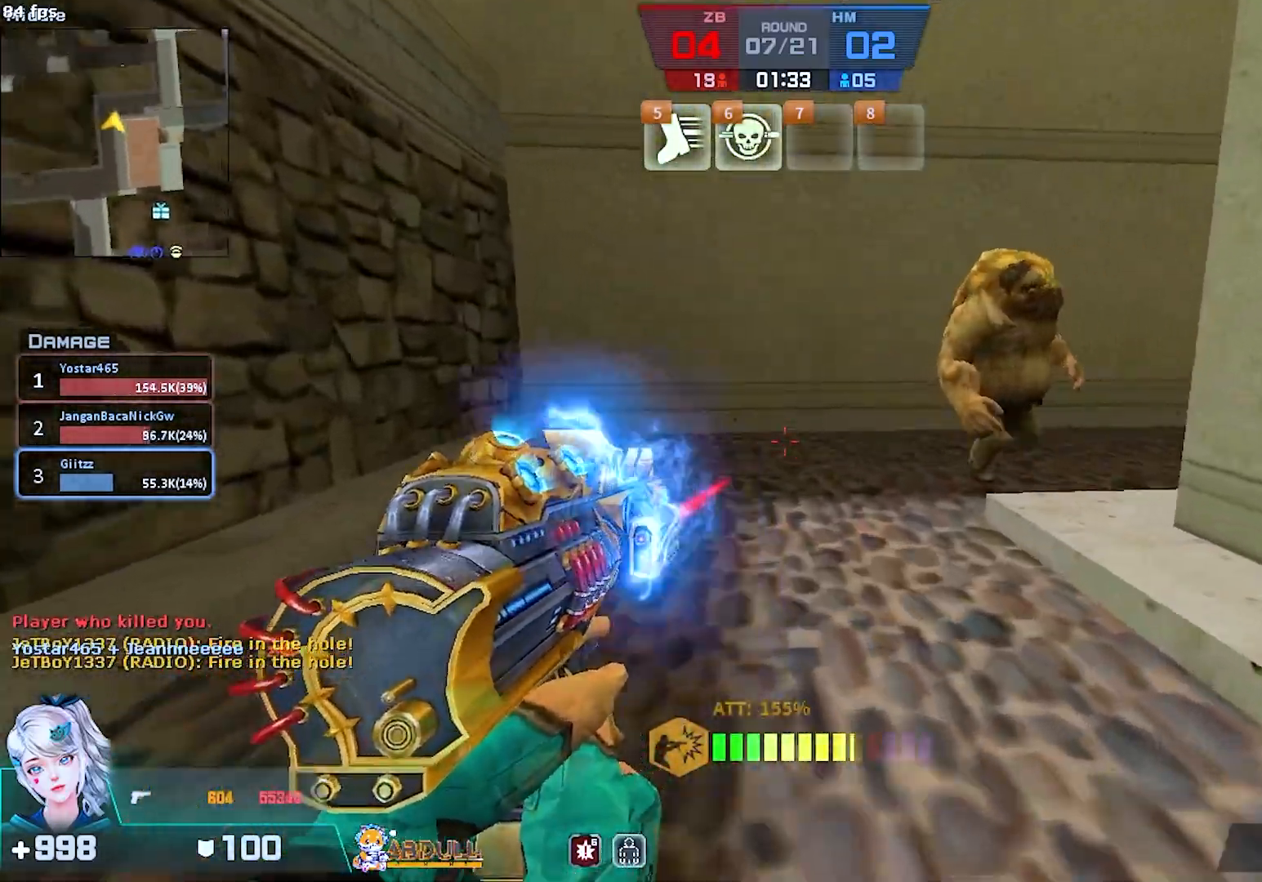
{"keys": ["w"], "mouse": [], "events": [[83, "a", "up"], [417, "q", "down"], [467, "q", "up"]]}
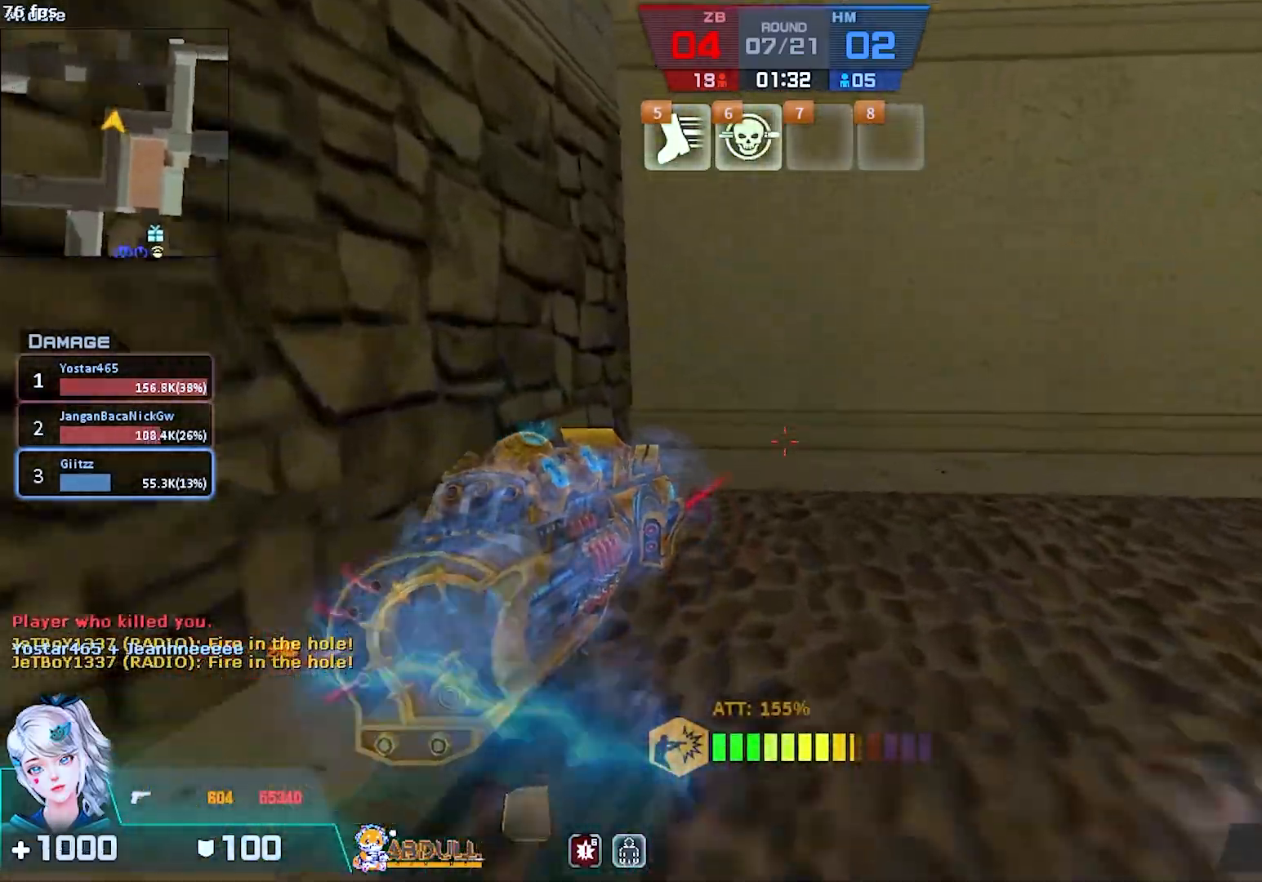
{"keys": ["a"], "mouse": [], "events": [[50, "q", "down"], [167, "q", "up"], [283, "a", "down"], [450, "w", "up"]]}
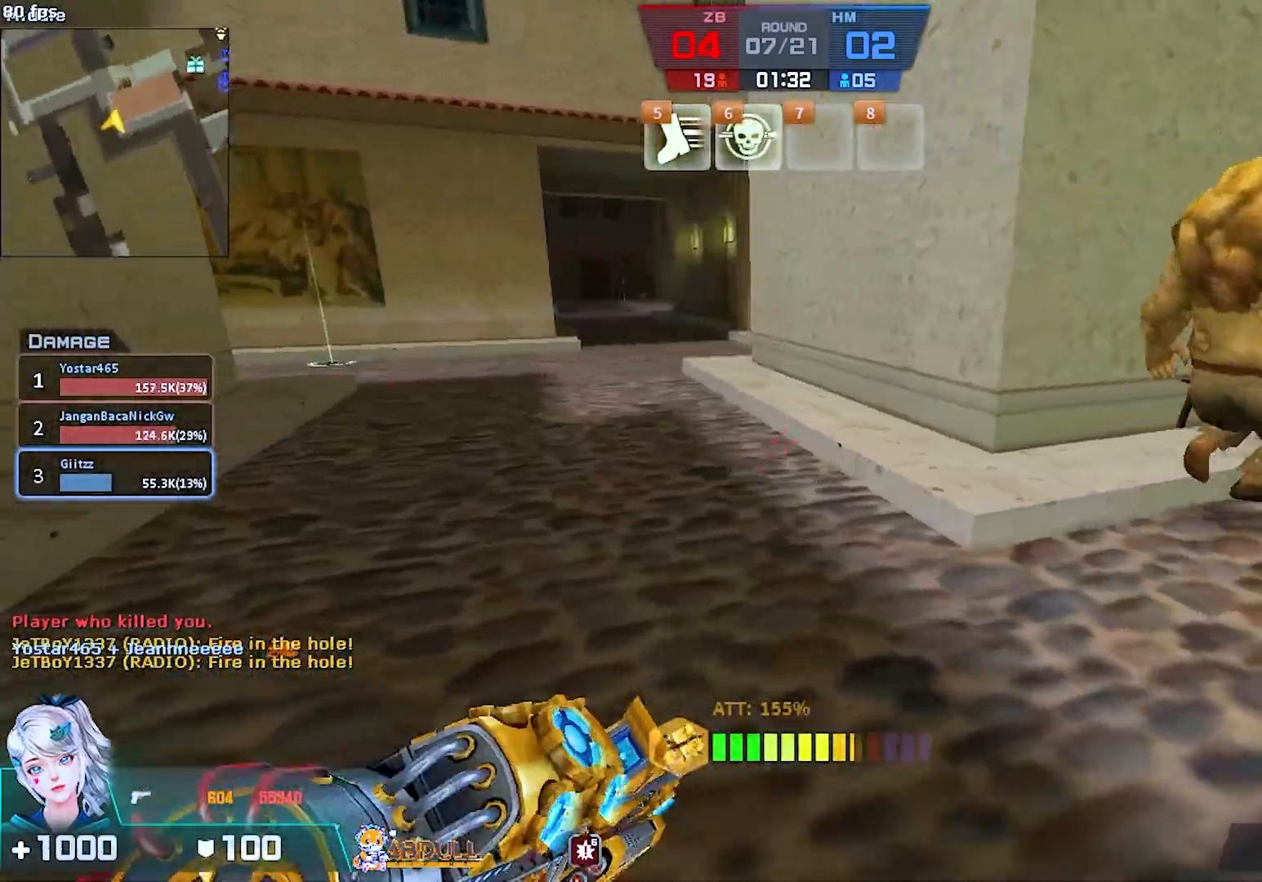
{"keys": ["a", "s"], "mouse": [], "events": [[233, "s", "down"]]}
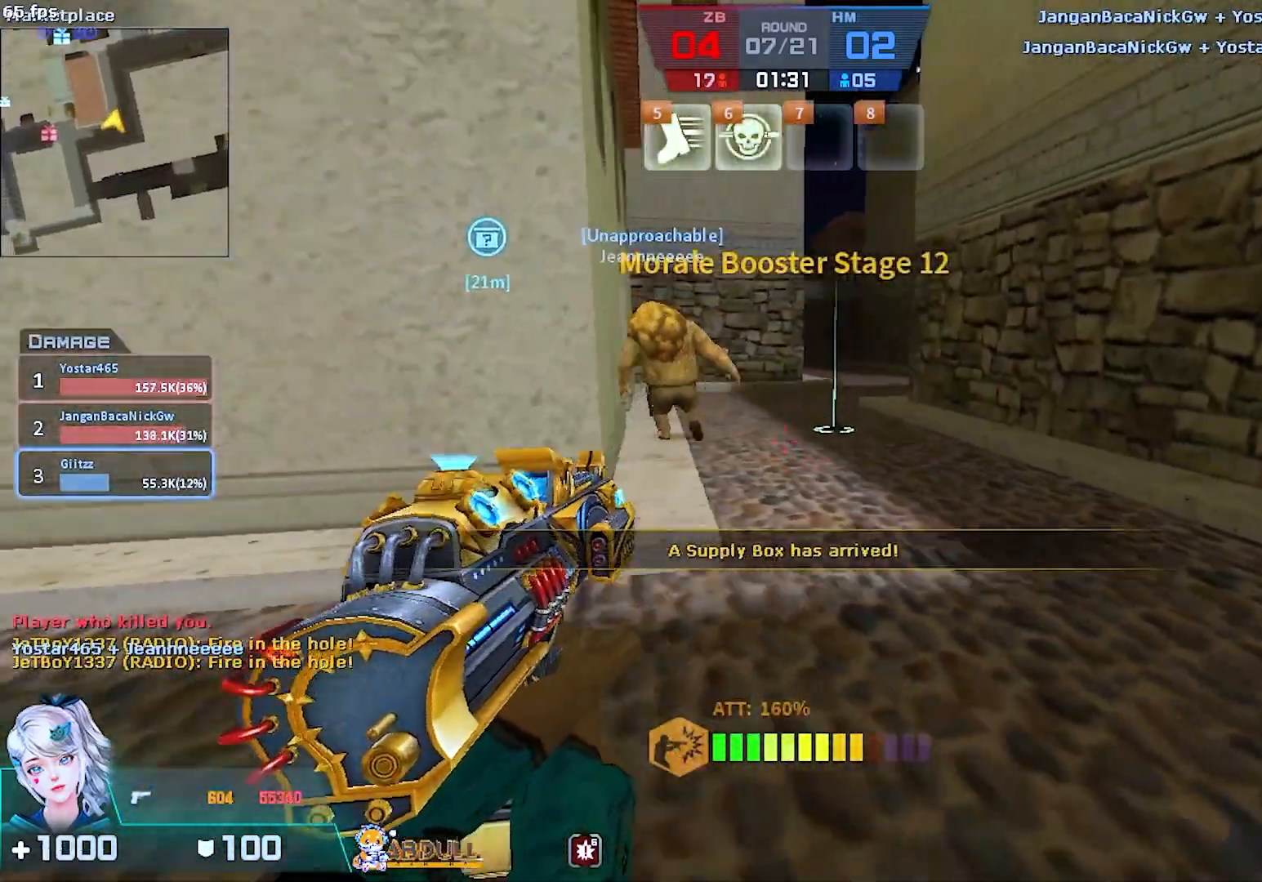
{"keys": ["a"], "mouse": ["right"], "events": [[50, "s", "up"], [367, "mouse_right", "down"]]}
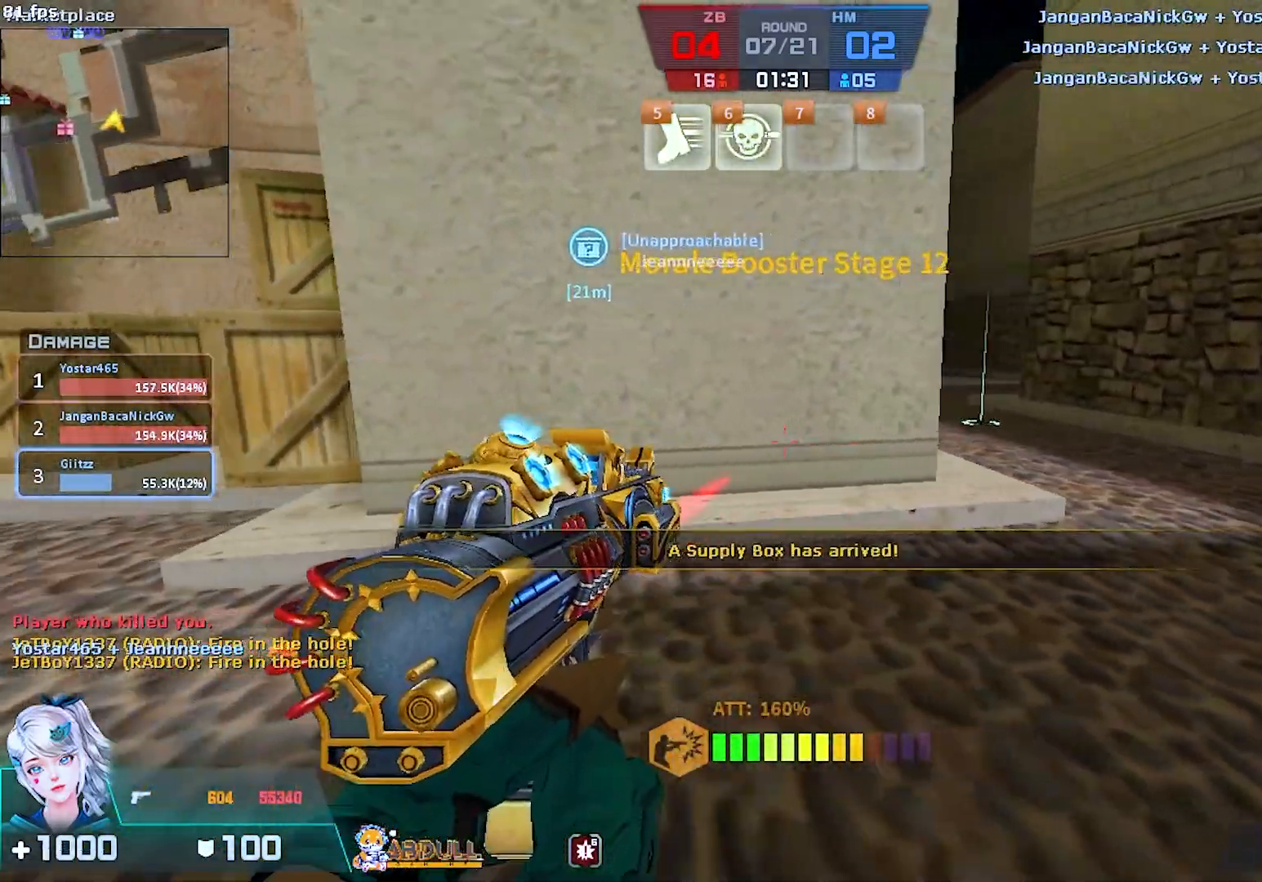
{"keys": ["d", "w"], "mouse": [], "events": [[100, "w", "down"], [200, "a", "up"], [250, "mouse_right", "up"], [400, "d", "down"]]}
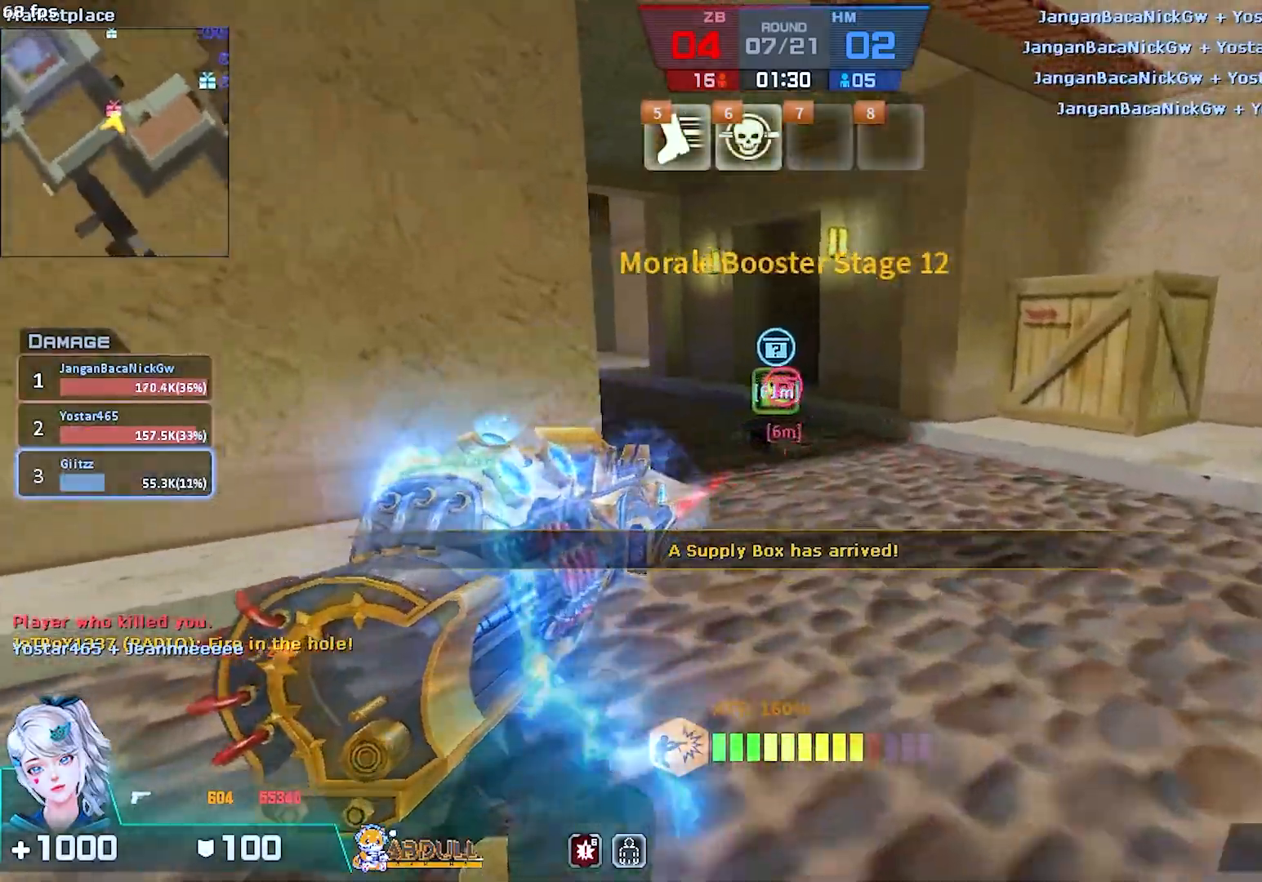
{"keys": ["w"], "mouse": [], "events": [[17, "d", "up"]]}
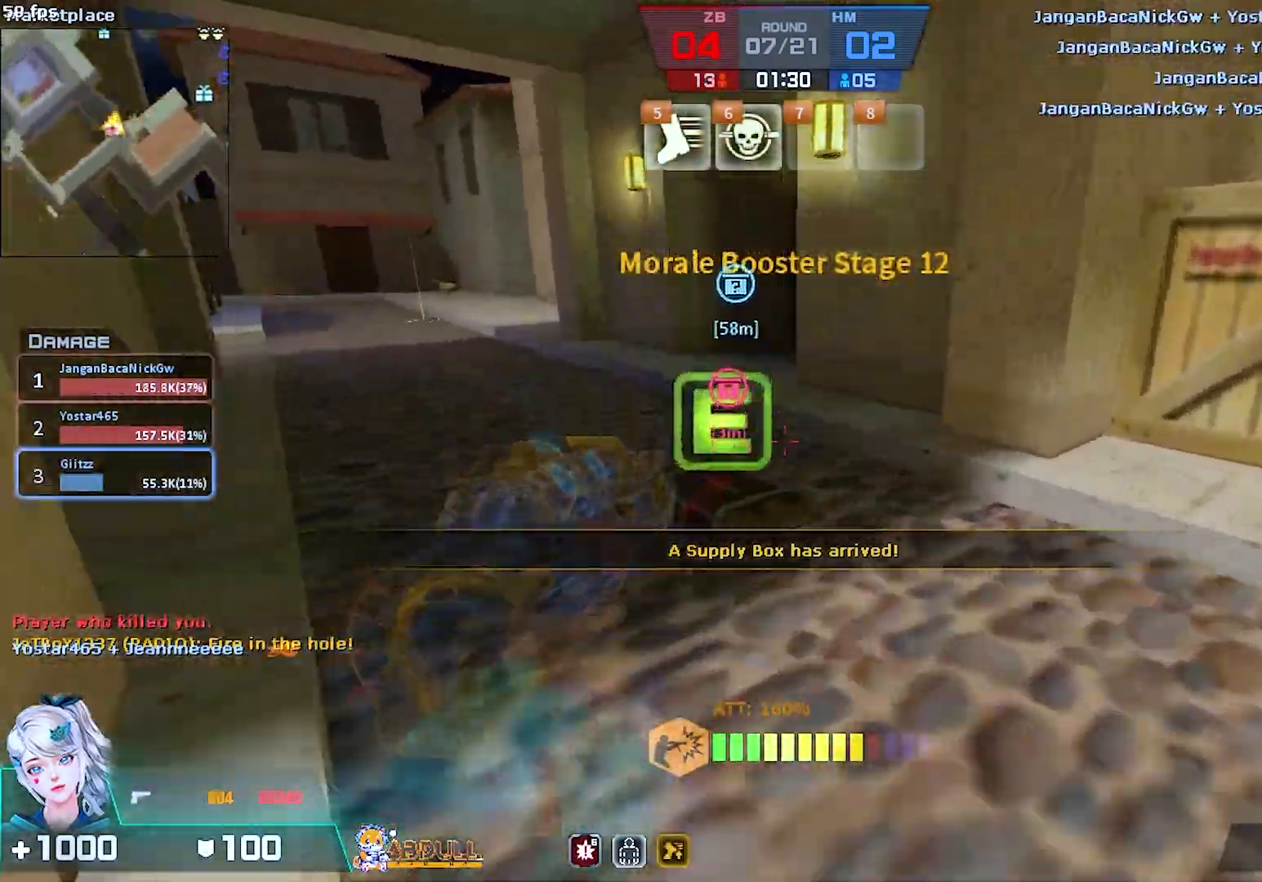
{"keys": ["w"], "mouse": []}
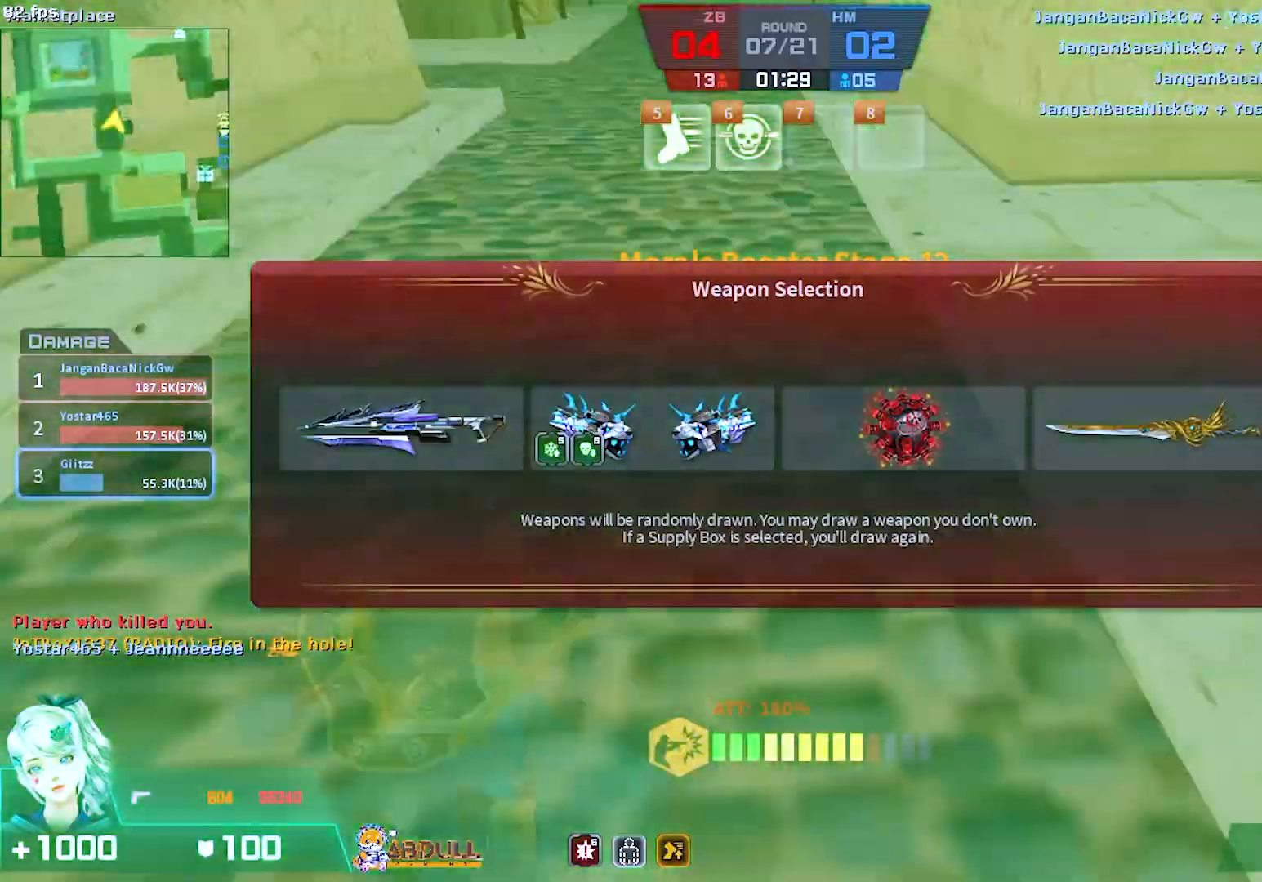
{"keys": ["w"], "mouse": [], "events": [[317, "a", "down"], [467, "a", "up"]]}
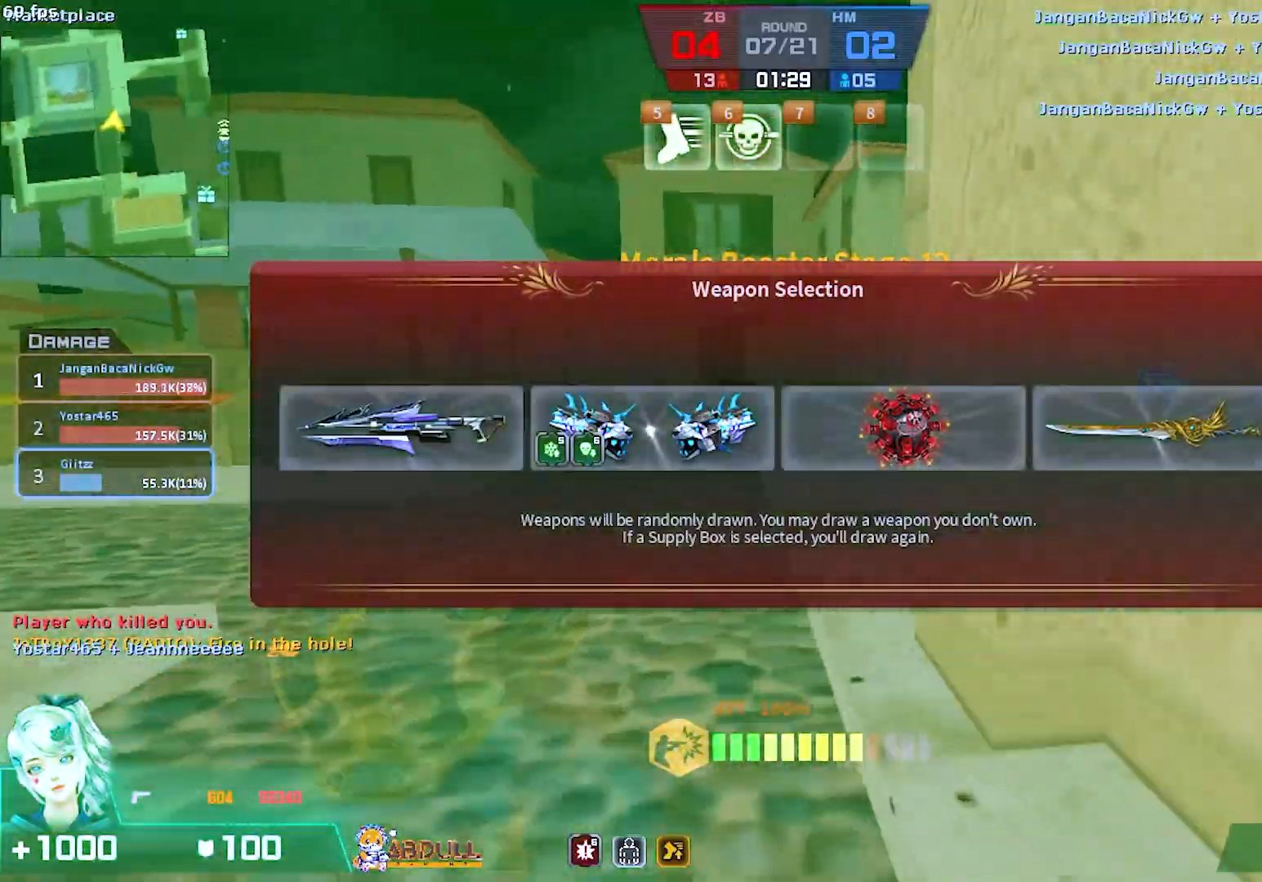
{"keys": ["a"], "mouse": [], "events": [[300, "a", "down"], [483, "w", "up"]]}